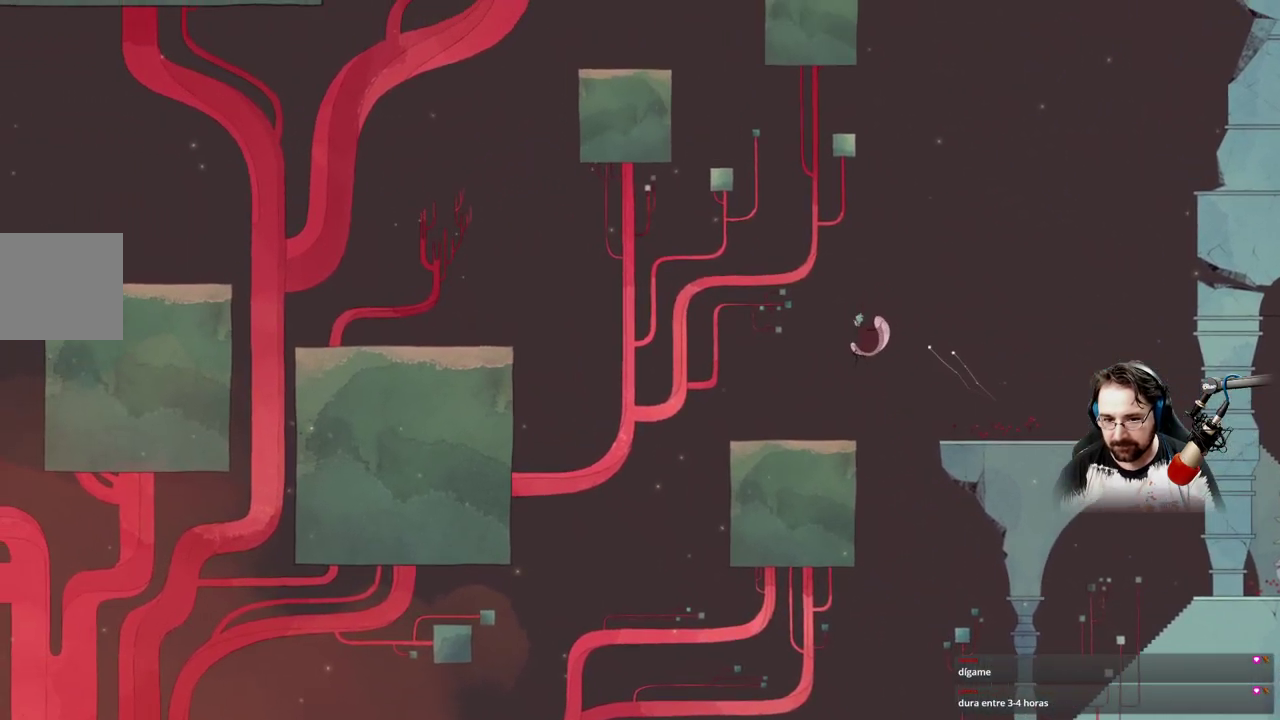
Gameplay with a controller (Xbox layout); each line is a JSON object with the inputs held at the frame after it. "events" lists button and stick changes between this image and that frame as [ms after this image, input, new state], when the widget could be followed in between.
{"buttons": [], "left_stick": "left", "right_stick": "center", "events": []}
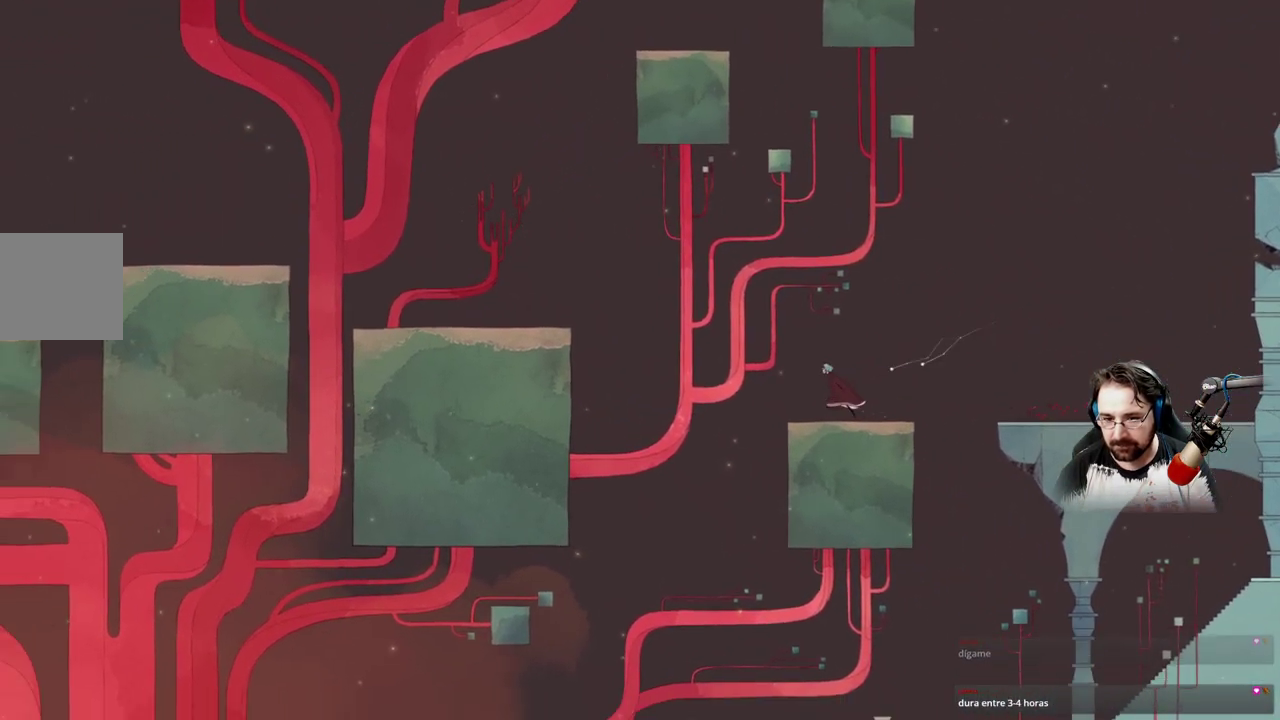
{"buttons": ["A"], "left_stick": "left", "right_stick": "center", "events": [[233, "A", "down"]]}
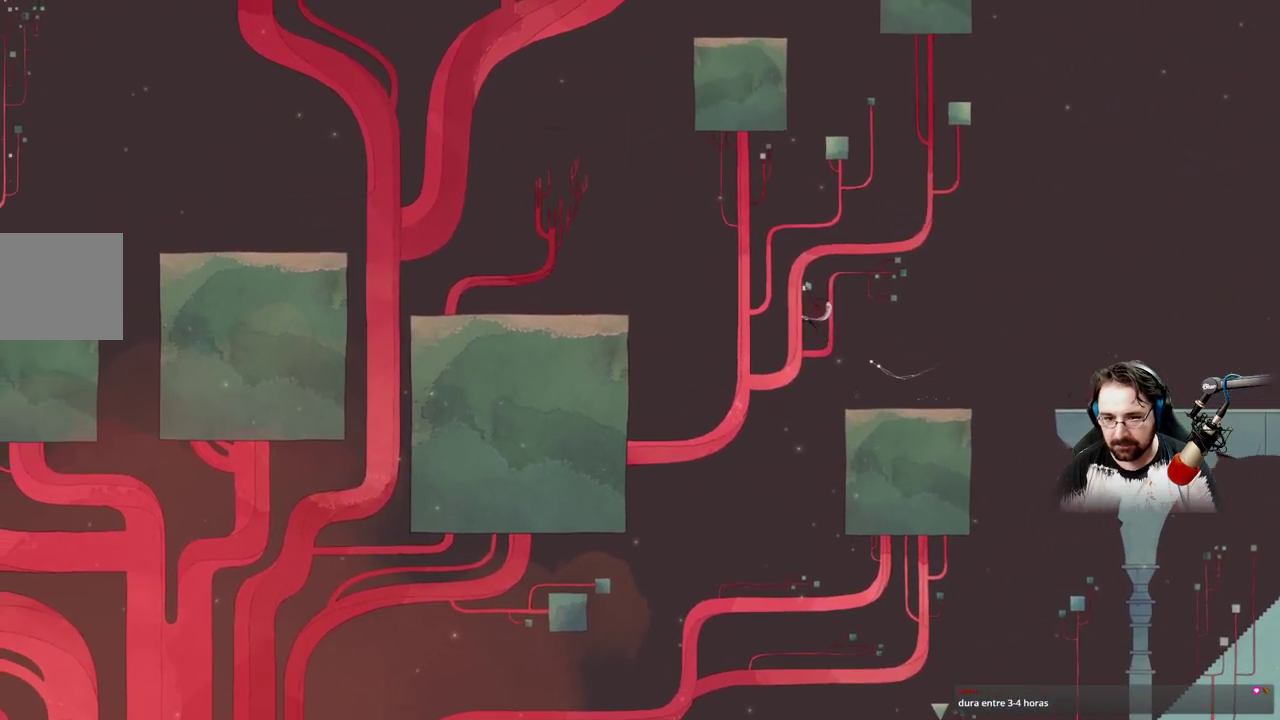
{"buttons": ["A"], "left_stick": "left", "right_stick": "center", "events": [[67, "A", "up"], [167, "A", "down"]]}
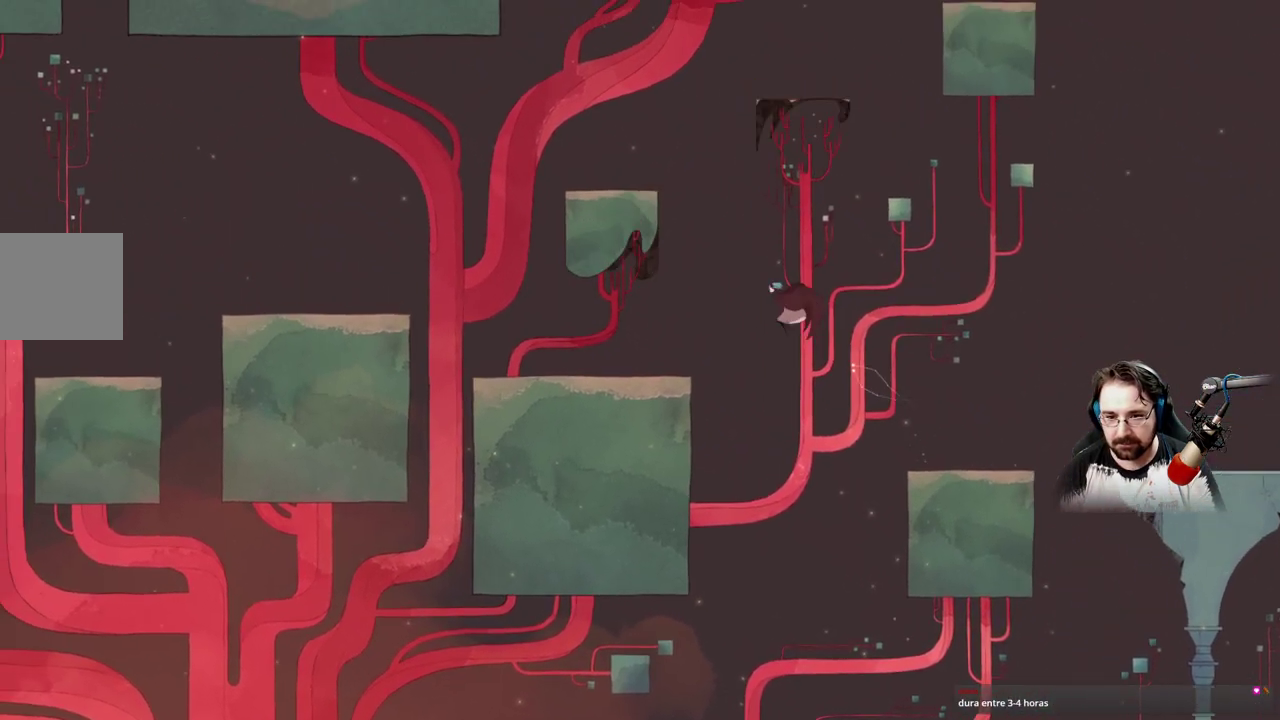
{"buttons": ["A"], "left_stick": "left", "right_stick": "center", "events": []}
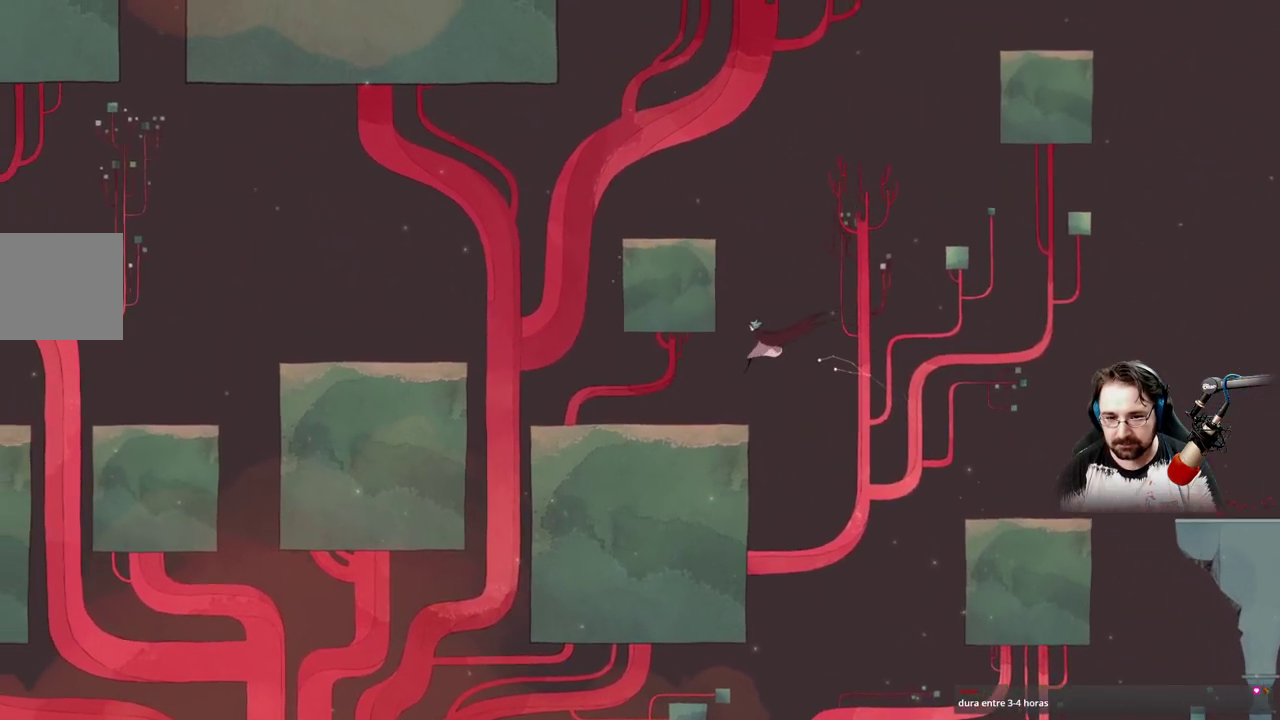
{"buttons": [], "left_stick": "left", "right_stick": "center", "events": [[400, "A", "up"]]}
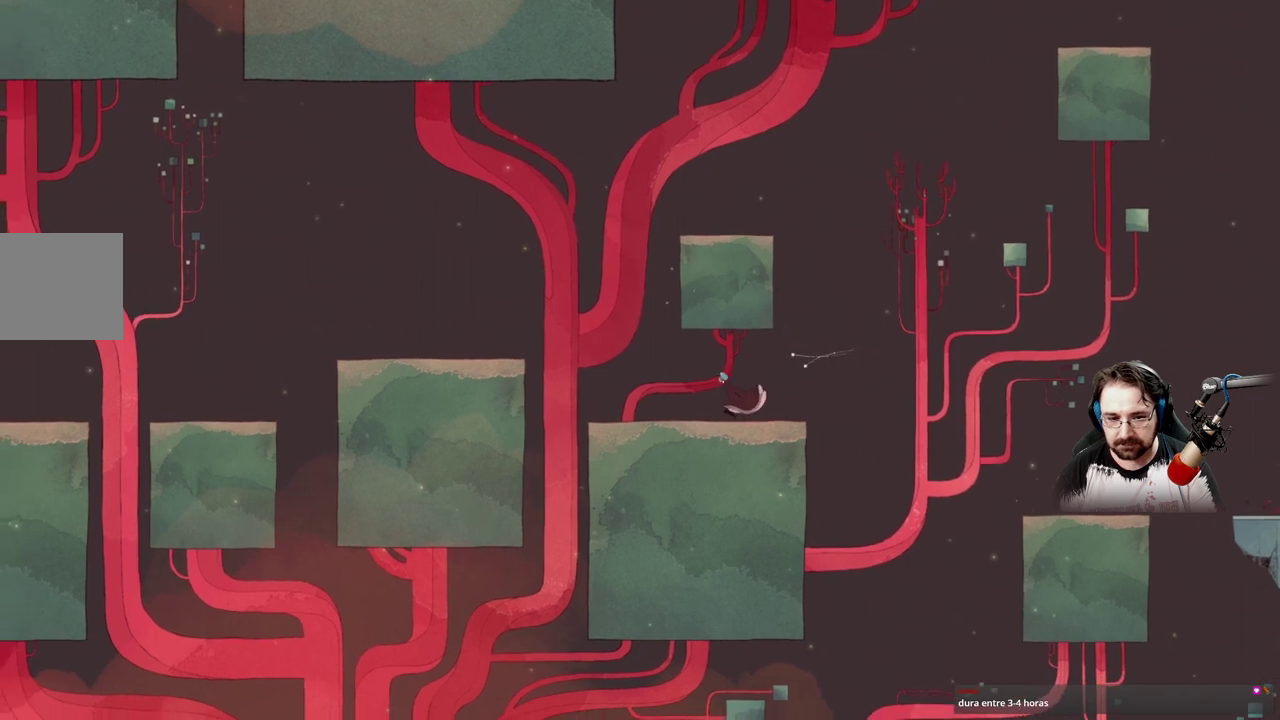
{"buttons": ["A"], "left_stick": "left", "right_stick": "center", "events": [[500, "A", "down"]]}
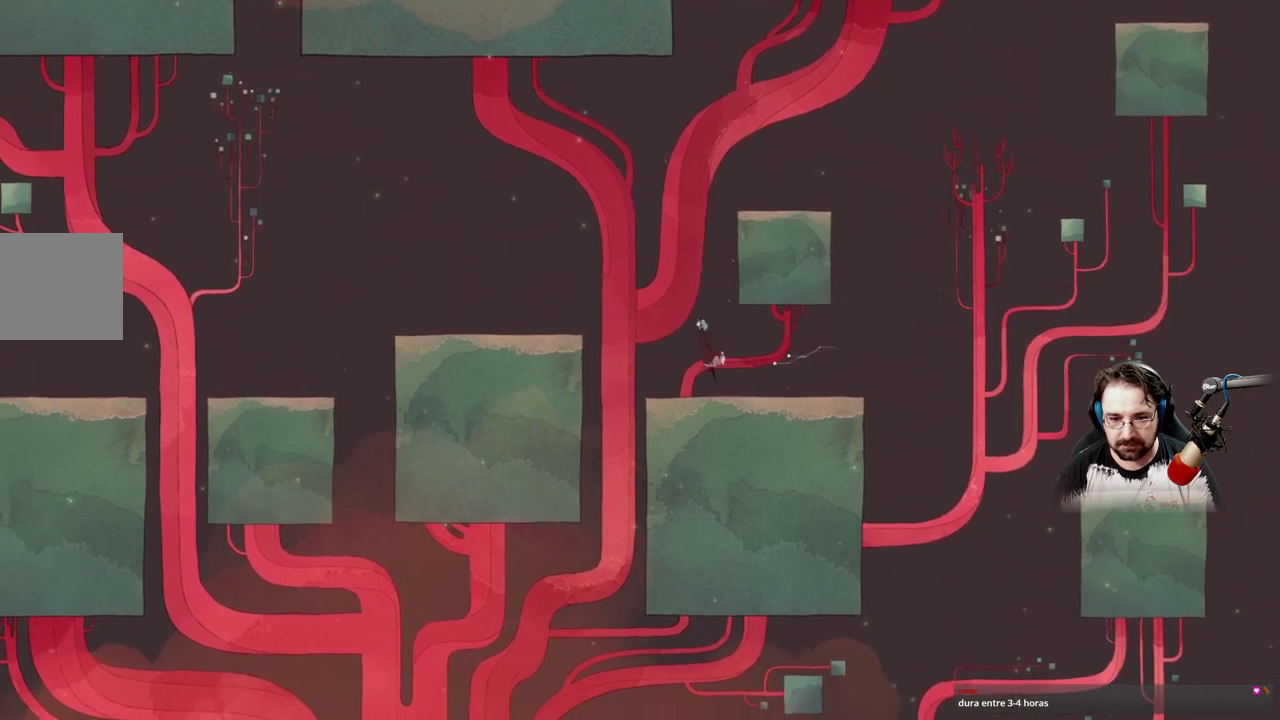
{"buttons": ["A"], "left_stick": "left", "right_stick": "center", "events": []}
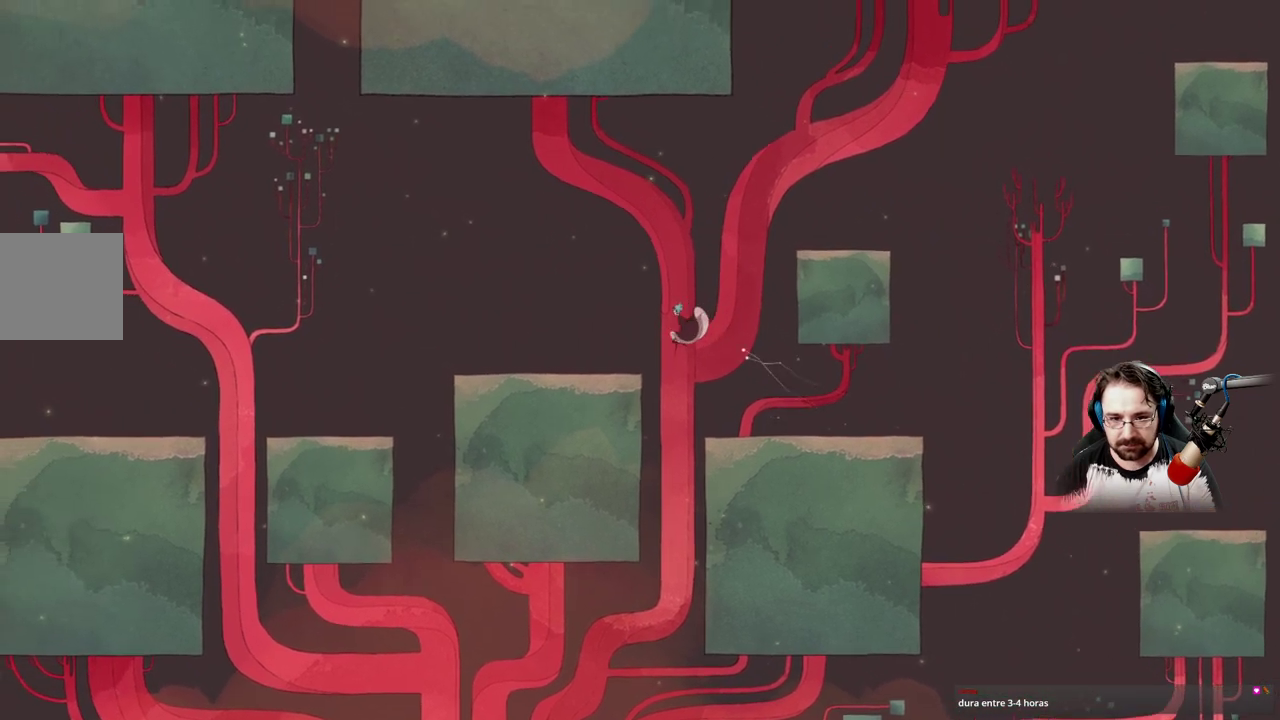
{"buttons": ["A"], "left_stick": "left", "right_stick": "center", "events": [[167, "A", "up"], [267, "A", "down"]]}
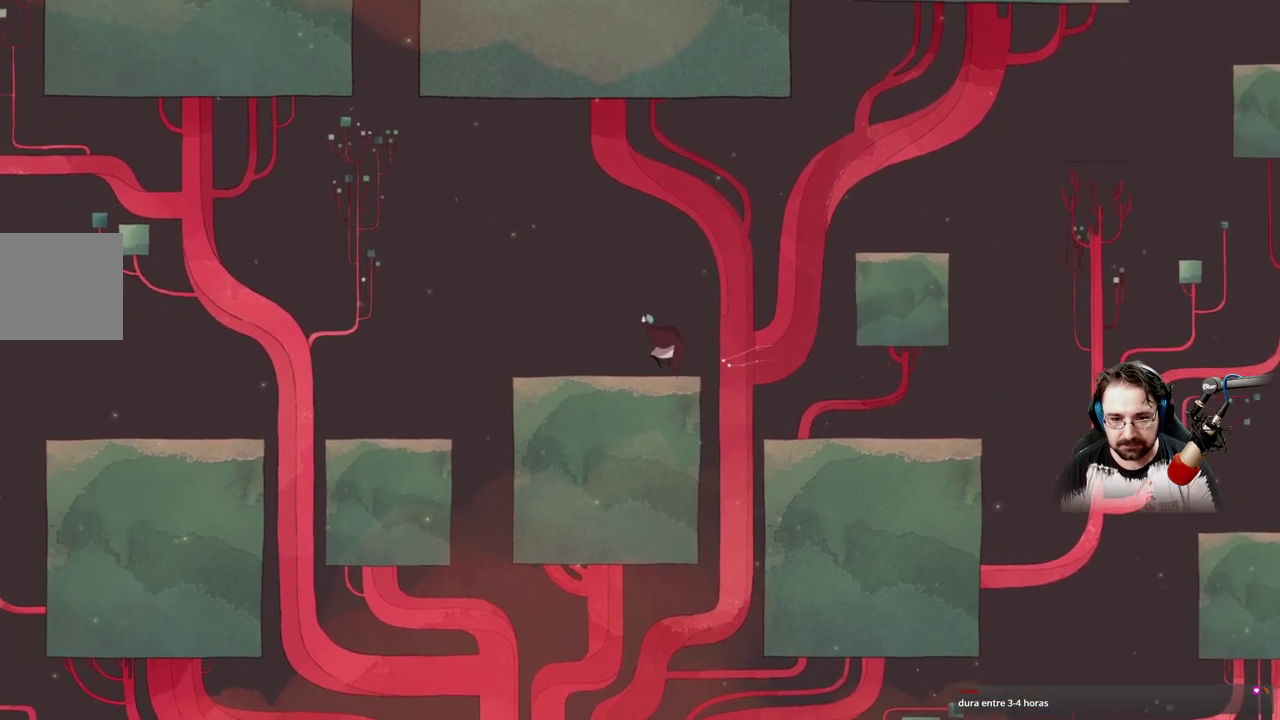
{"buttons": [], "left_stick": "up-right", "right_stick": "center", "events": [[100, "A", "up"], [200, "left_stick", "center"], [333, "left_stick", "up-right"]]}
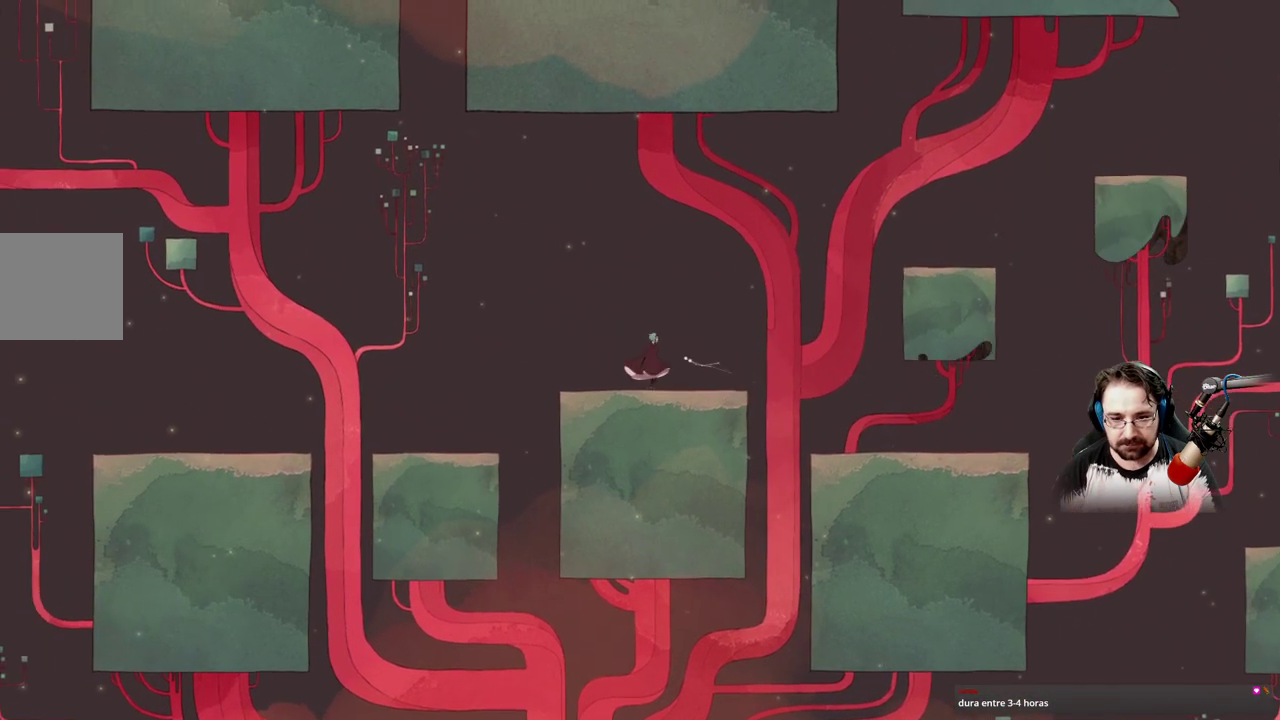
{"buttons": [], "left_stick": "center", "right_stick": "center", "events": [[33, "left_stick", "center"]]}
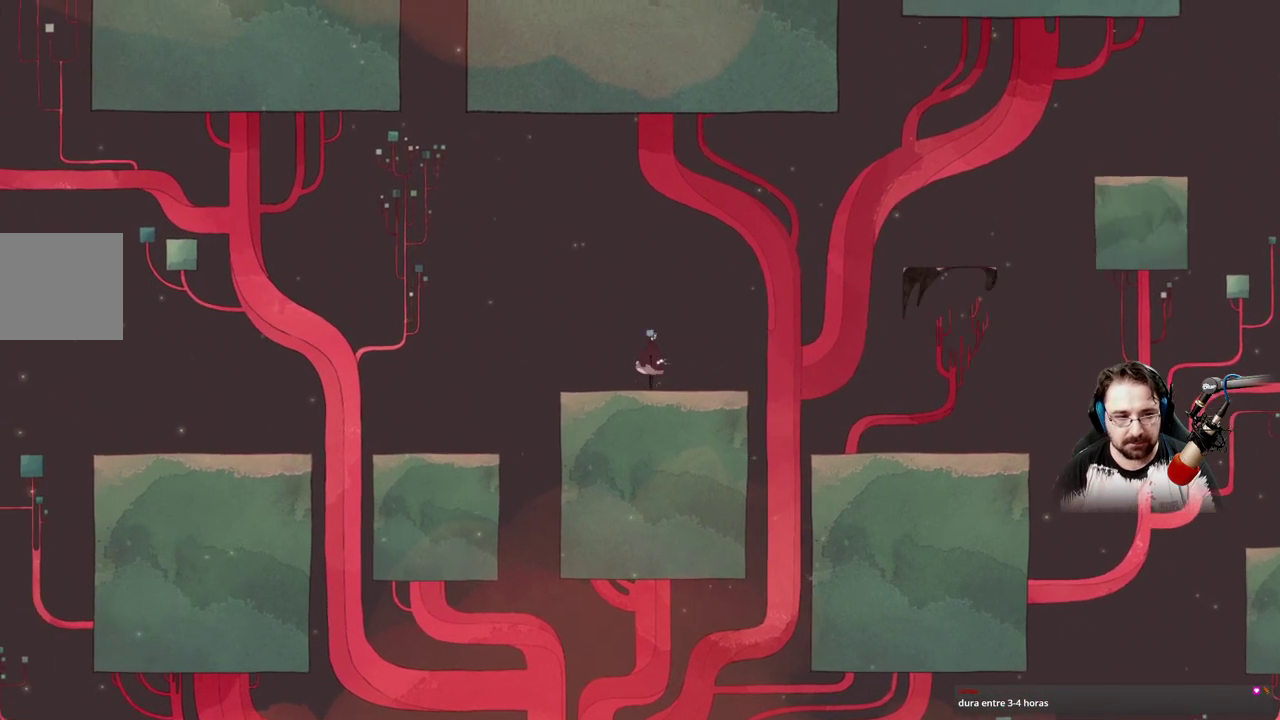
{"buttons": [], "left_stick": "center", "right_stick": "center", "events": []}
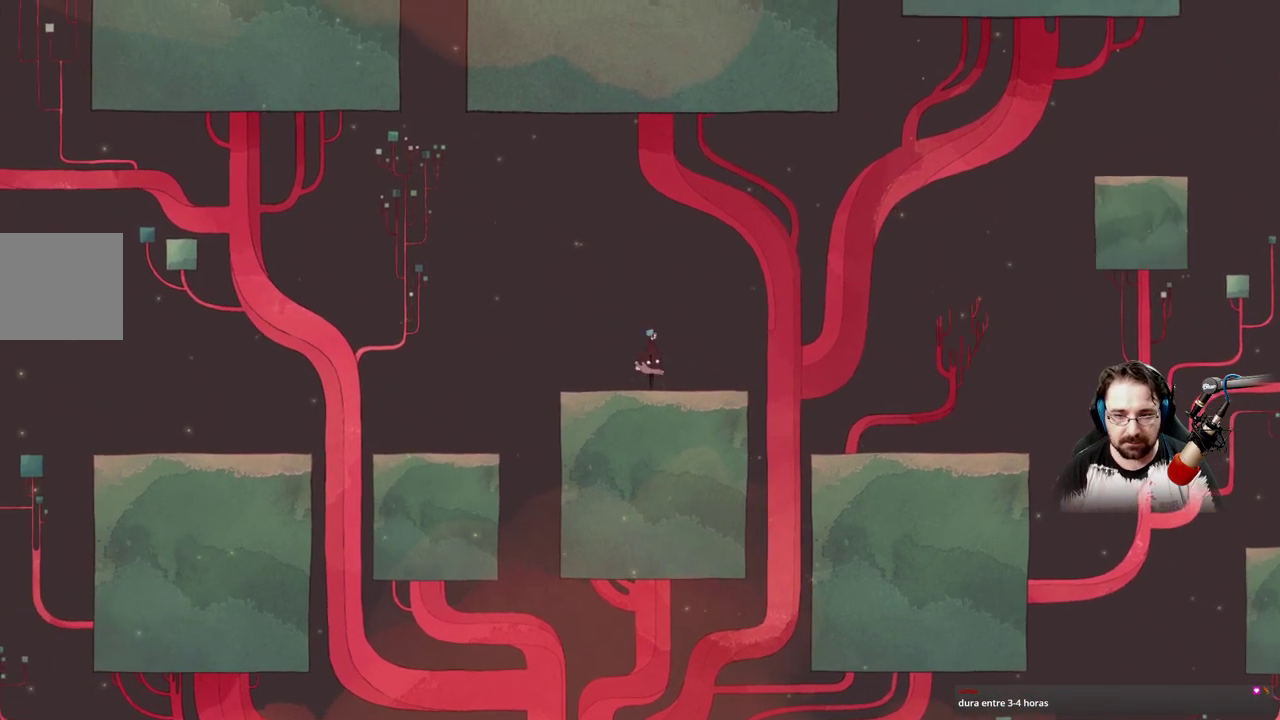
{"buttons": [], "left_stick": "center", "right_stick": "center", "events": []}
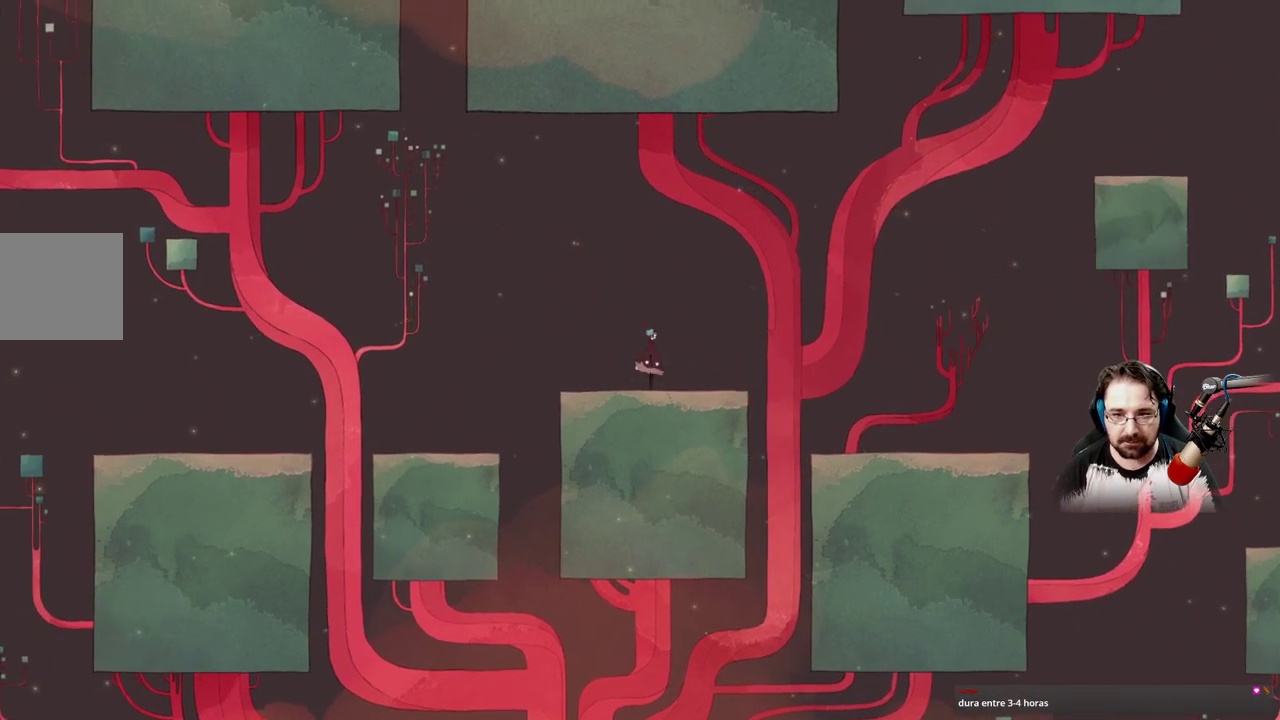
{"buttons": [], "left_stick": "center", "right_stick": "center", "events": []}
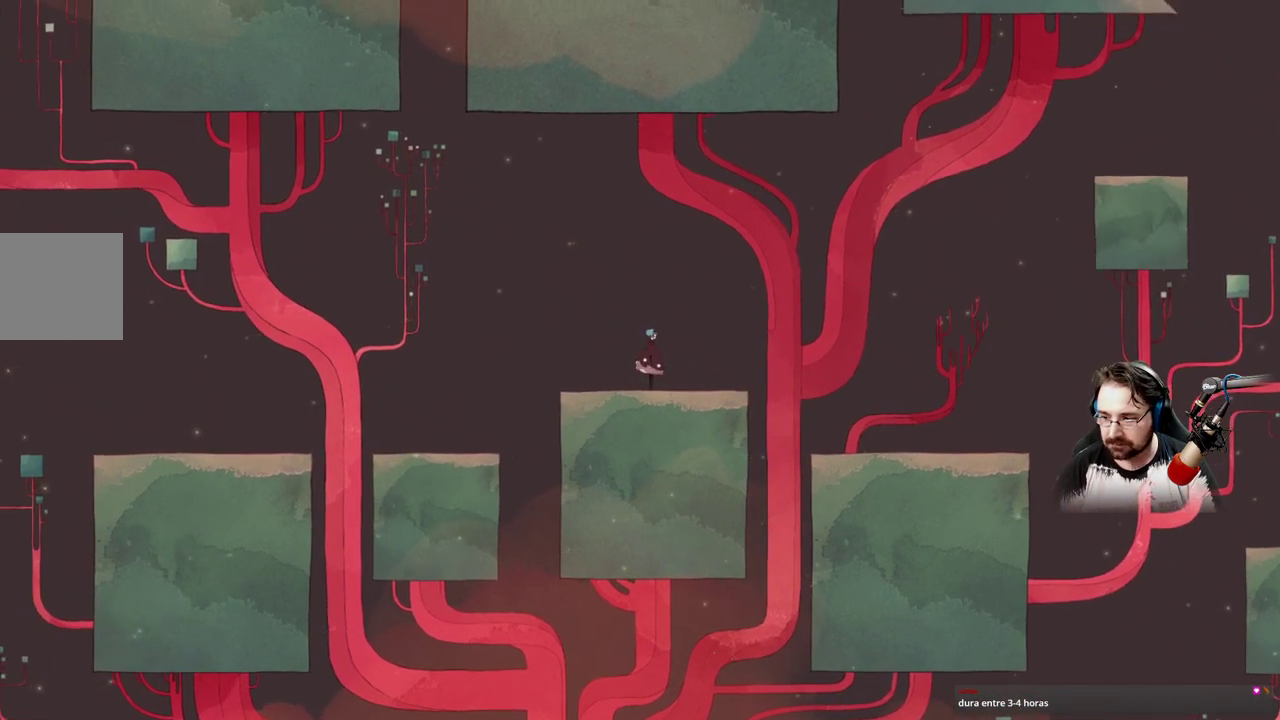
{"buttons": [], "left_stick": "center", "right_stick": "center", "events": []}
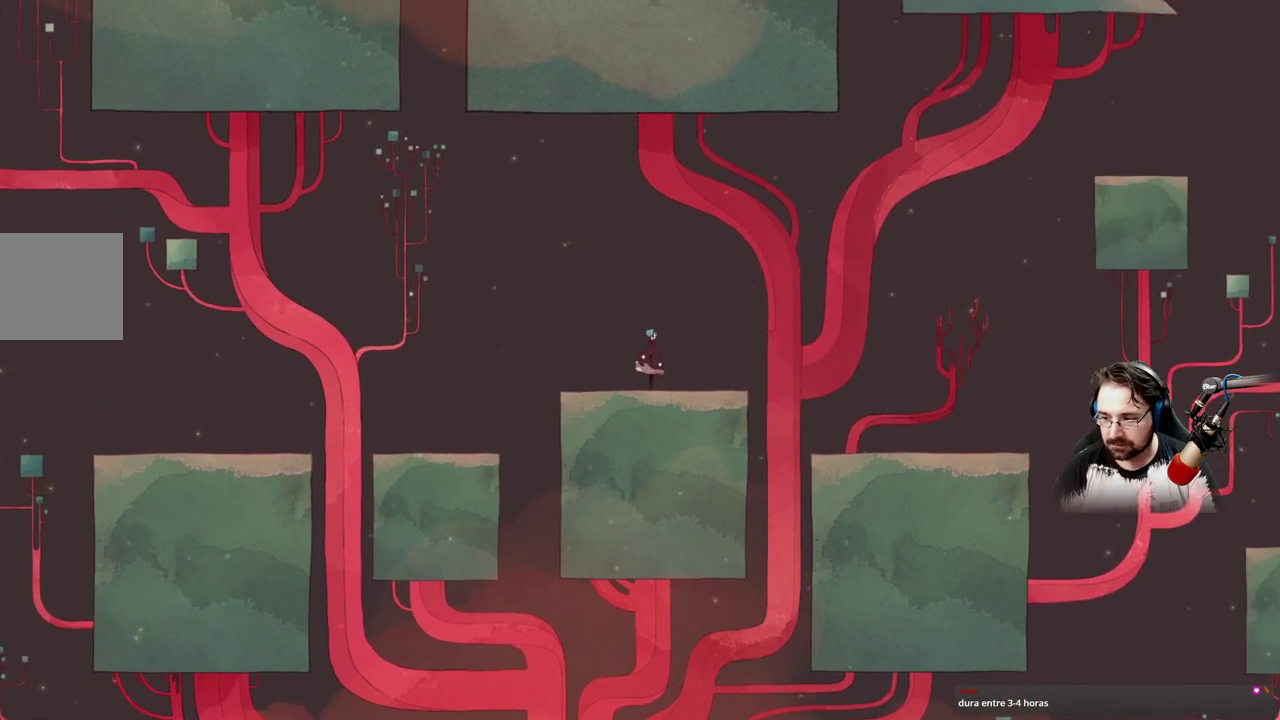
{"buttons": [], "left_stick": "up-left", "right_stick": "center", "events": [[300, "left_stick", "up-left"]]}
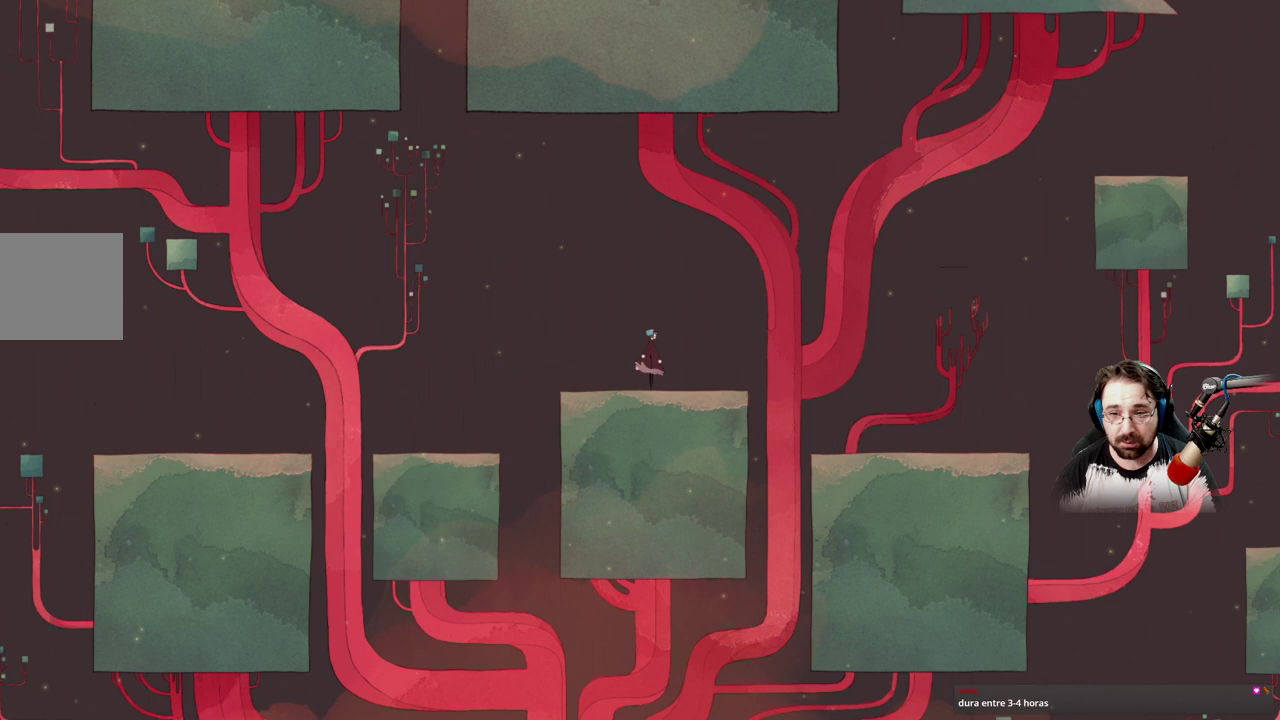
{"buttons": [], "left_stick": "right", "right_stick": "center", "events": [[33, "left_stick", "center"], [467, "left_stick", "right"]]}
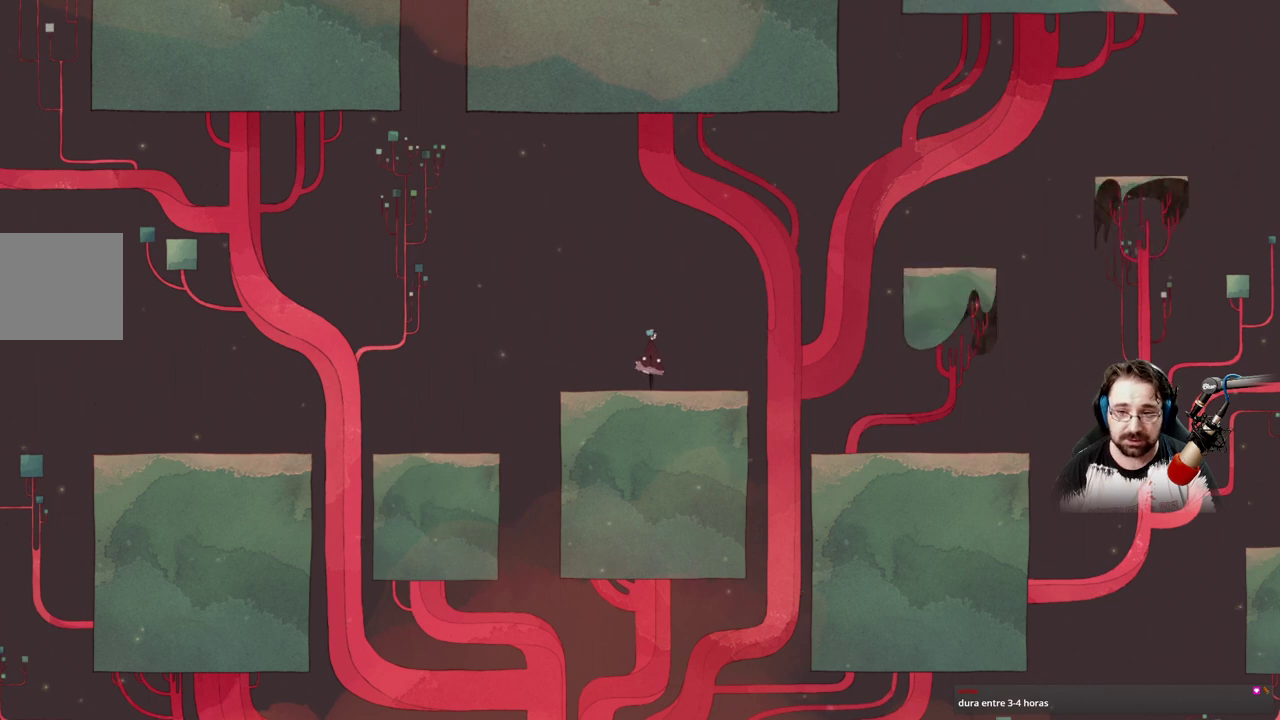
{"buttons": ["A"], "left_stick": "right", "right_stick": "center", "events": [[500, "A", "down"]]}
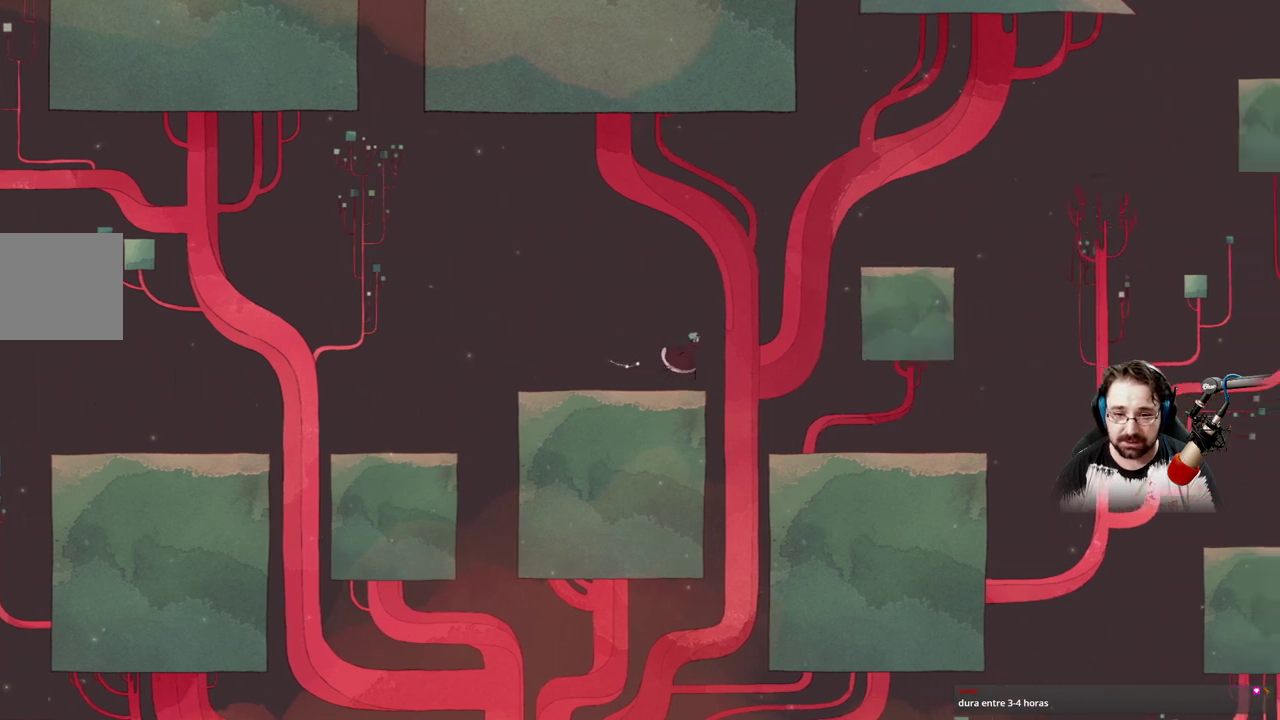
{"buttons": ["A"], "left_stick": "right", "right_stick": "center", "events": [[200, "A", "up"], [300, "A", "down"]]}
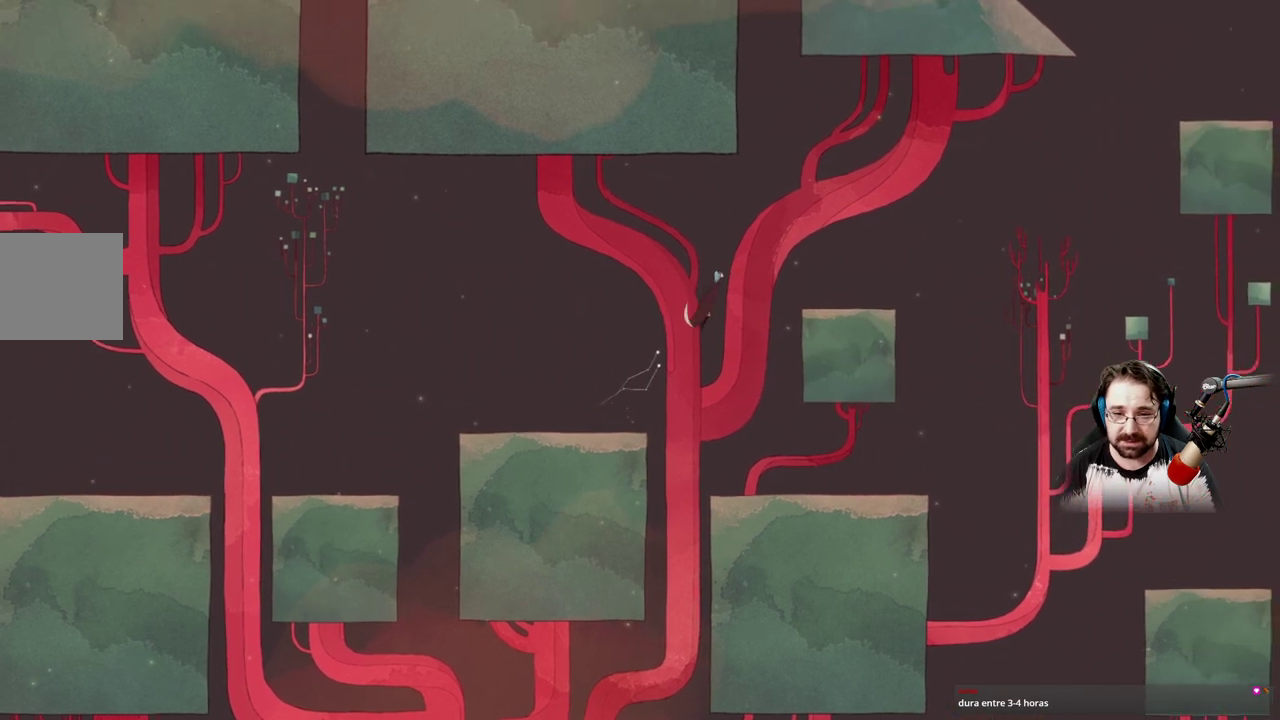
{"buttons": ["A"], "left_stick": "right", "right_stick": "center", "events": []}
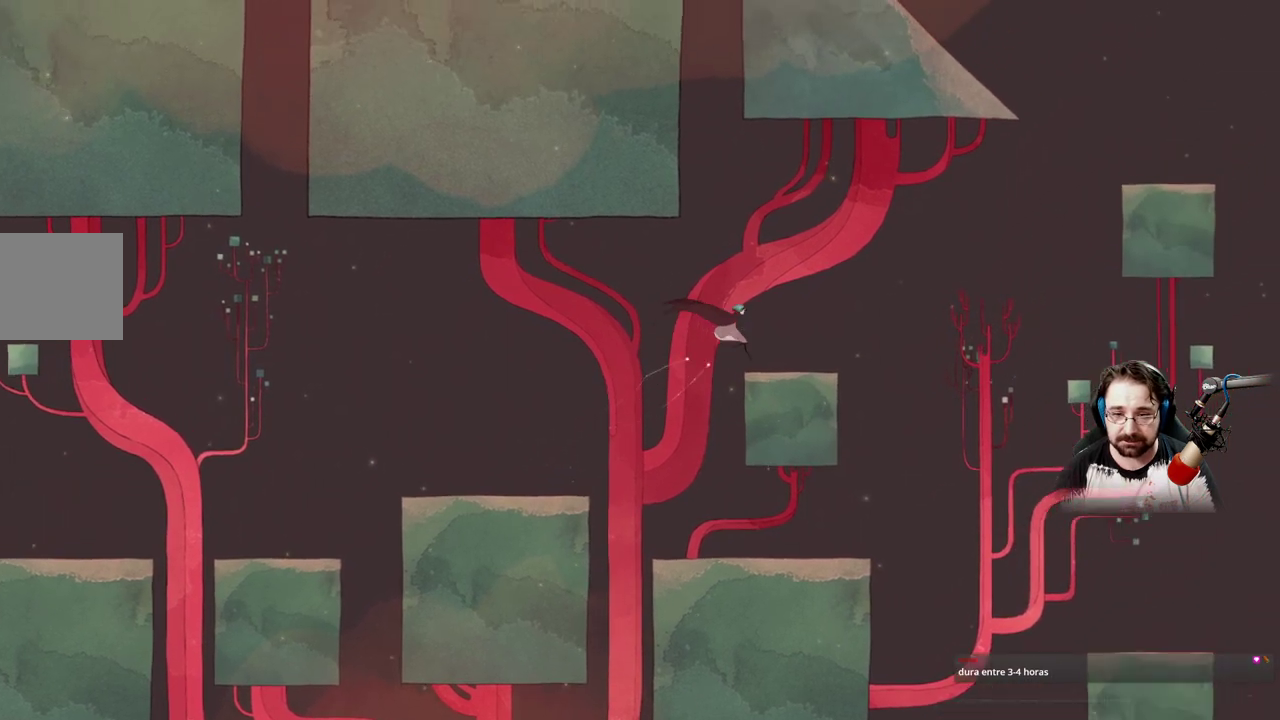
{"buttons": [], "left_stick": "center", "right_stick": "center", "events": [[133, "A", "up"], [267, "left_stick", "center"]]}
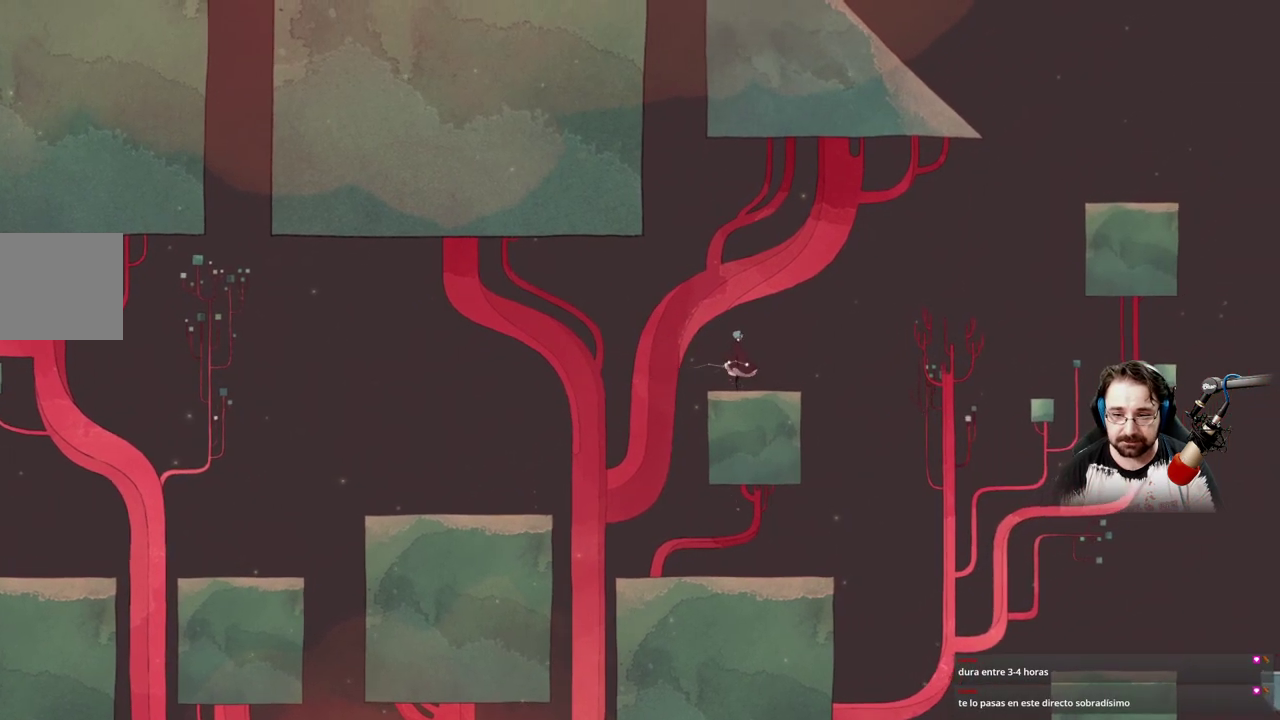
{"buttons": [], "left_stick": "right", "right_stick": "center", "events": [[233, "left_stick", "right"]]}
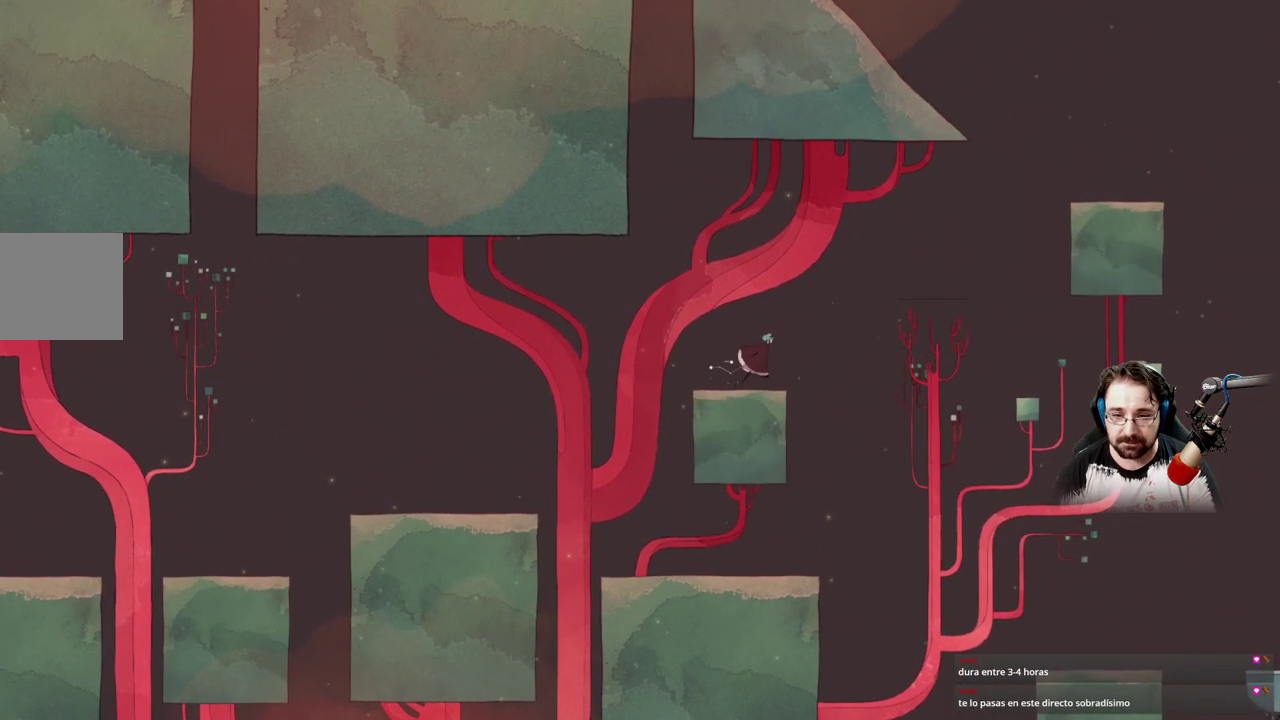
{"buttons": ["A"], "left_stick": "right", "right_stick": "center", "events": [[67, "A", "down"], [333, "A", "up"], [400, "A", "down"]]}
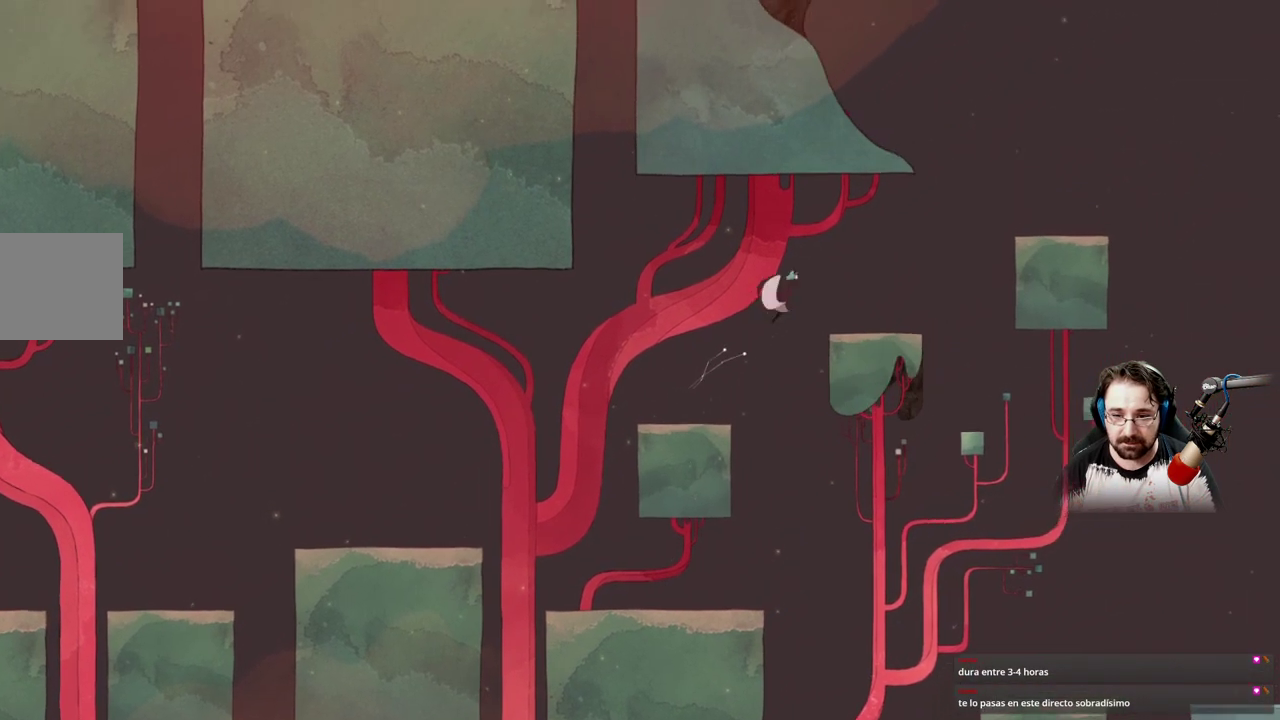
{"buttons": [], "left_stick": "center", "right_stick": "center", "events": [[233, "A", "up"], [433, "left_stick", "center"]]}
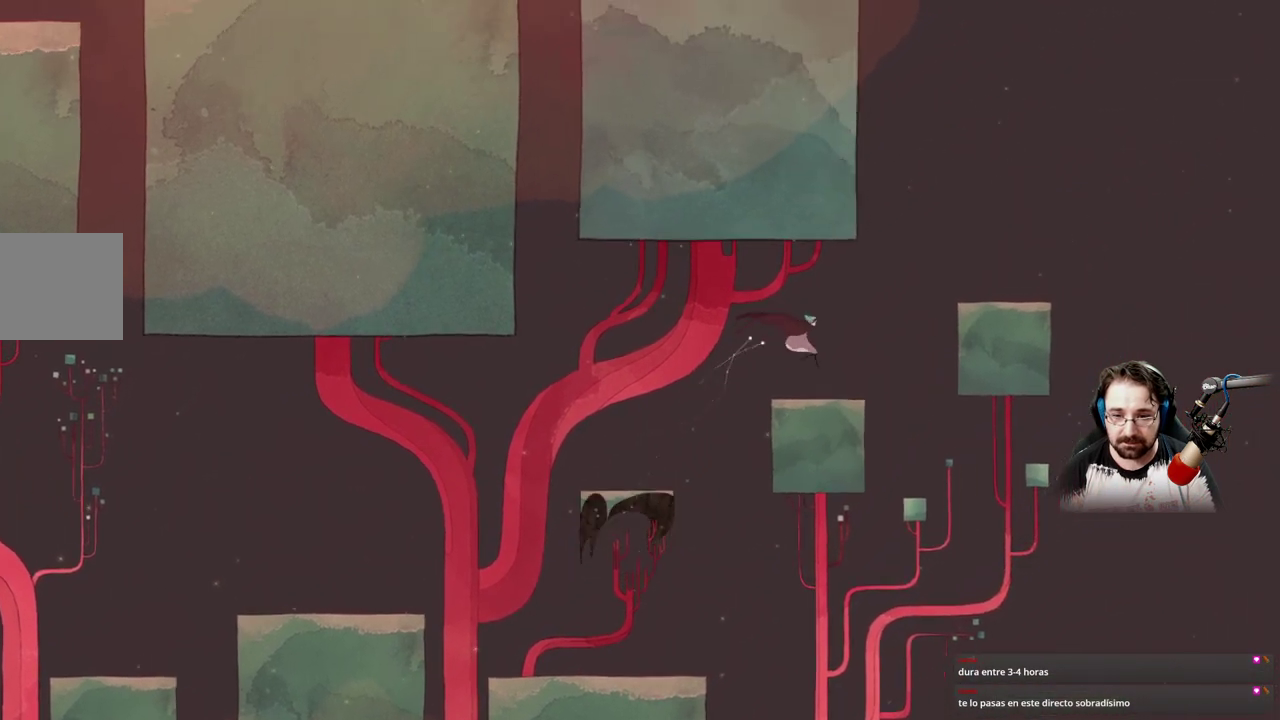
{"buttons": [], "left_stick": "right", "right_stick": "center", "events": [[367, "left_stick", "right"]]}